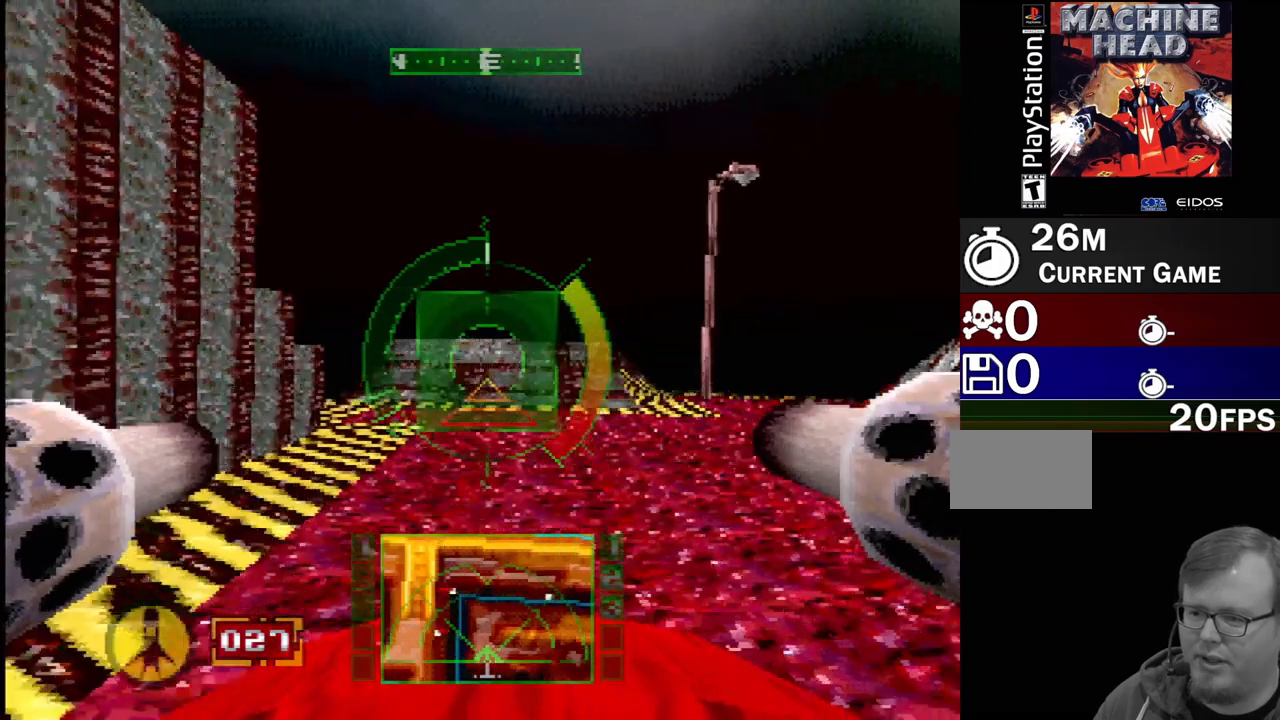
Gameplay with a controller (PlayStation layout); each line is a JSON object with the inputs held at the frame after it. "events" lists button and stick changes between this image and that frame as [ms after this image, input, new state], when the widget could be followed in between. Not read: L3 R3.
{"buttons": ["DPAD_RIGHT"], "events": [[67, "DPAD_RIGHT", "down"], [100, "CROSS", "up"], [167, "DPAD_RIGHT", "up"], [467, "DPAD_RIGHT", "down"]]}
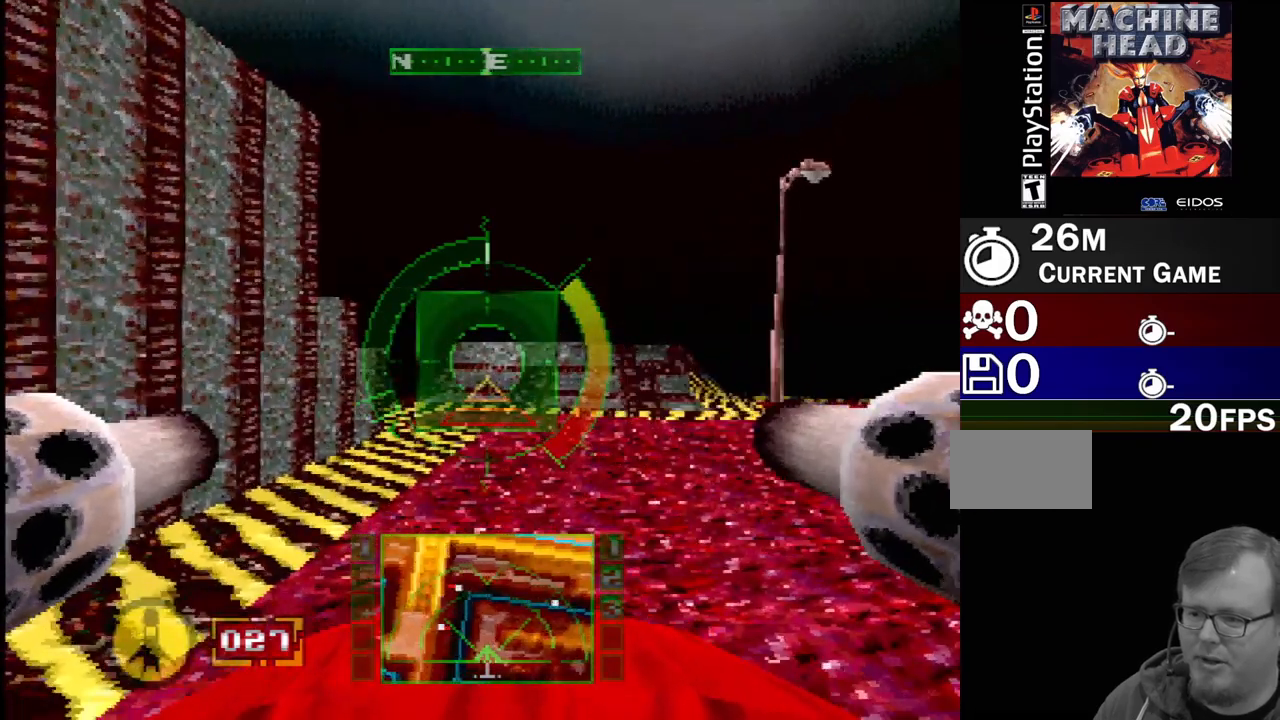
{"buttons": [], "events": [[183, "DPAD_RIGHT", "up"]]}
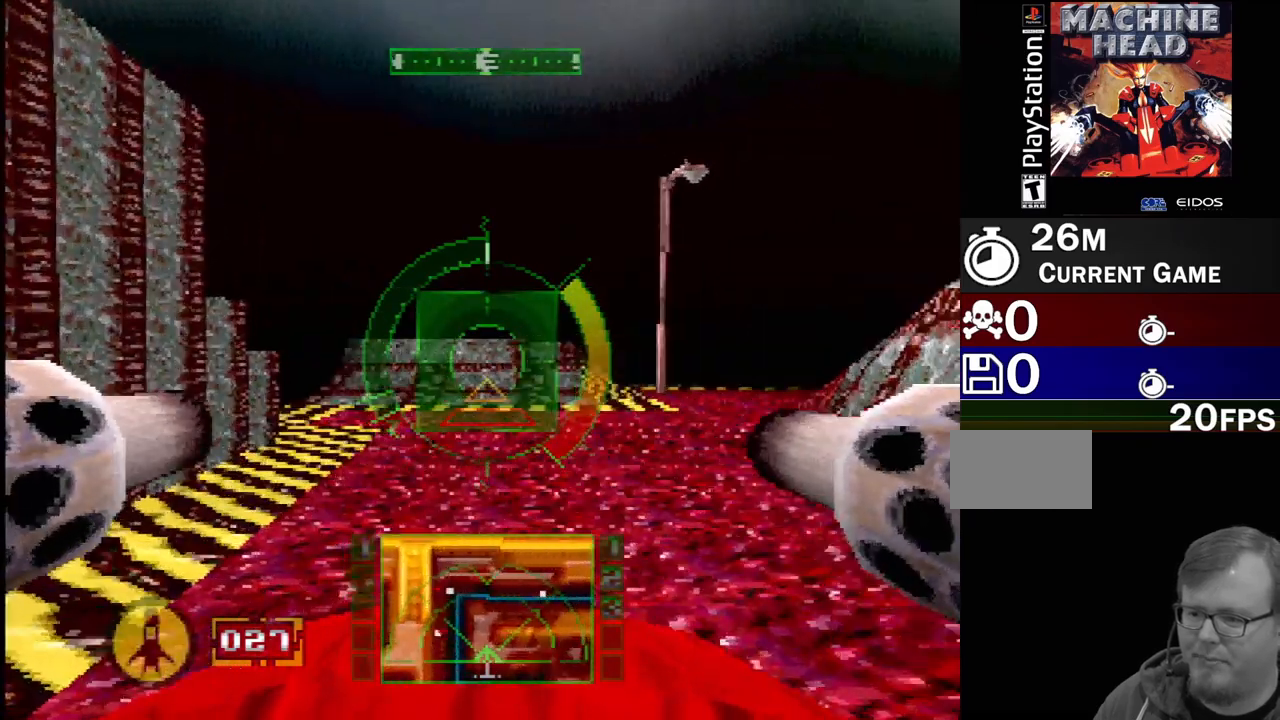
{"buttons": ["SQUARE"], "events": [[17, "SQUARE", "down"]]}
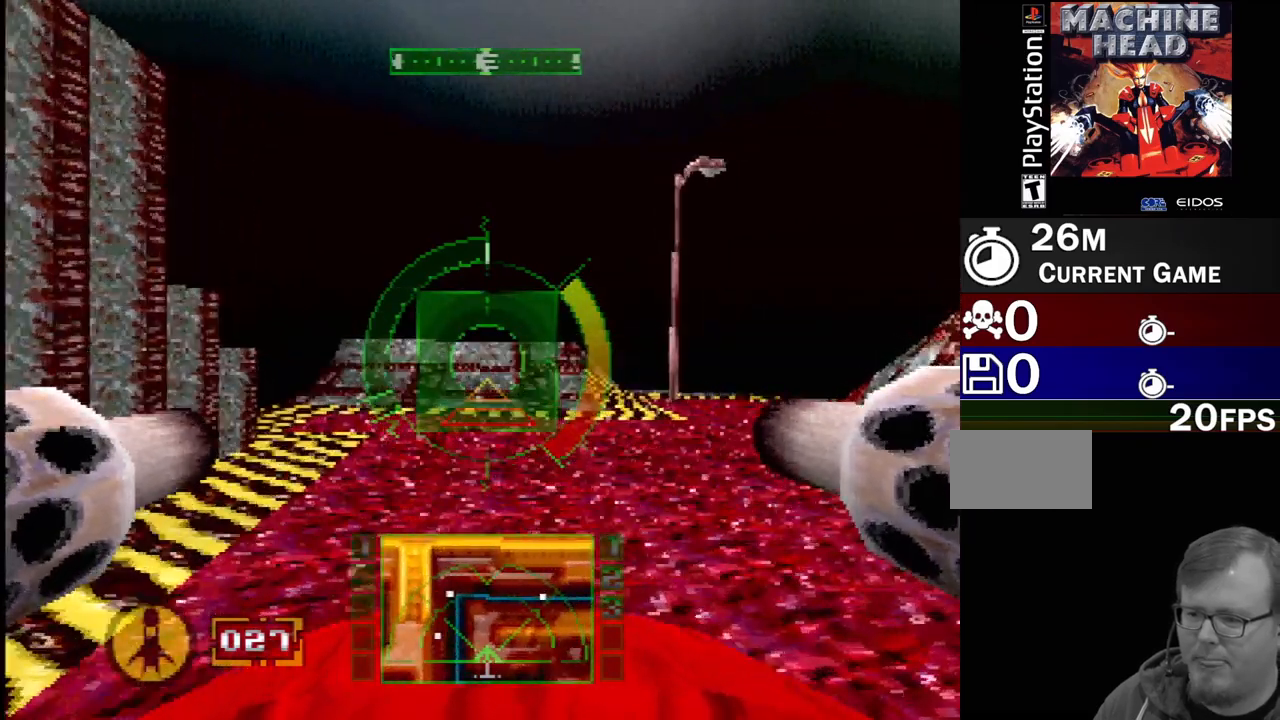
{"buttons": ["SQUARE"], "events": [[117, "DPAD_RIGHT", "down"], [183, "DPAD_RIGHT", "up"]]}
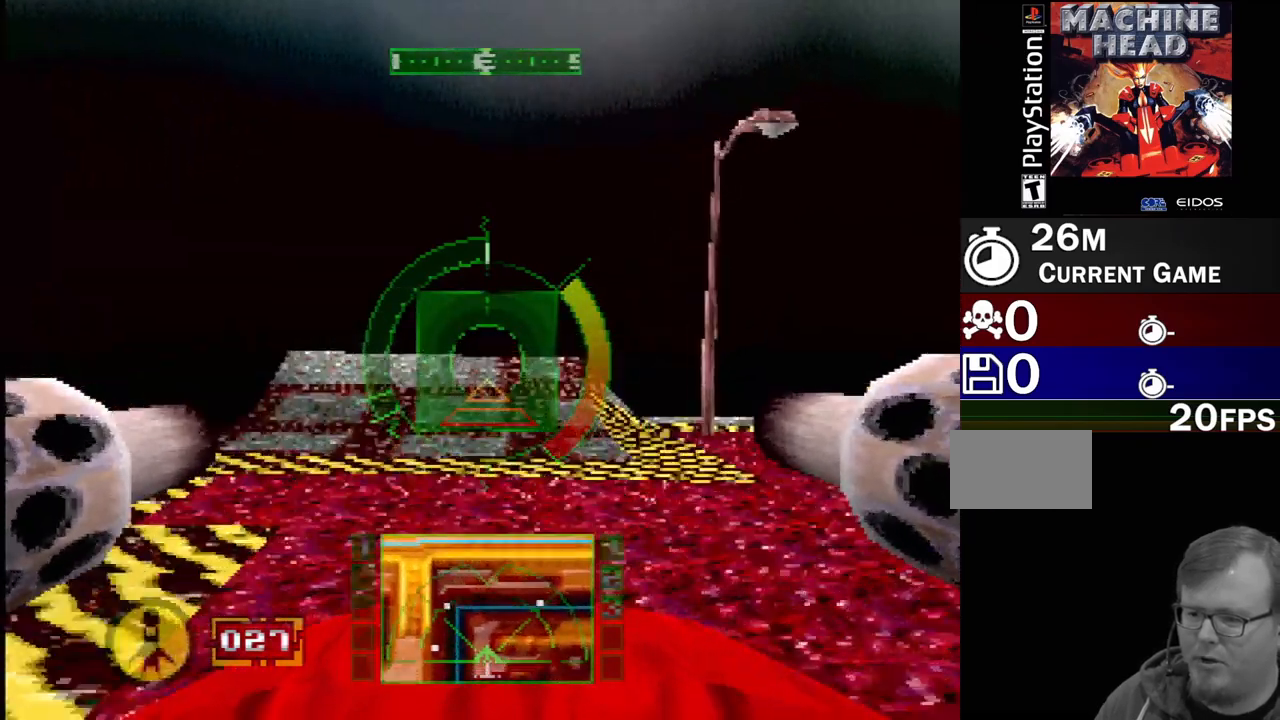
{"buttons": ["SQUARE"], "events": []}
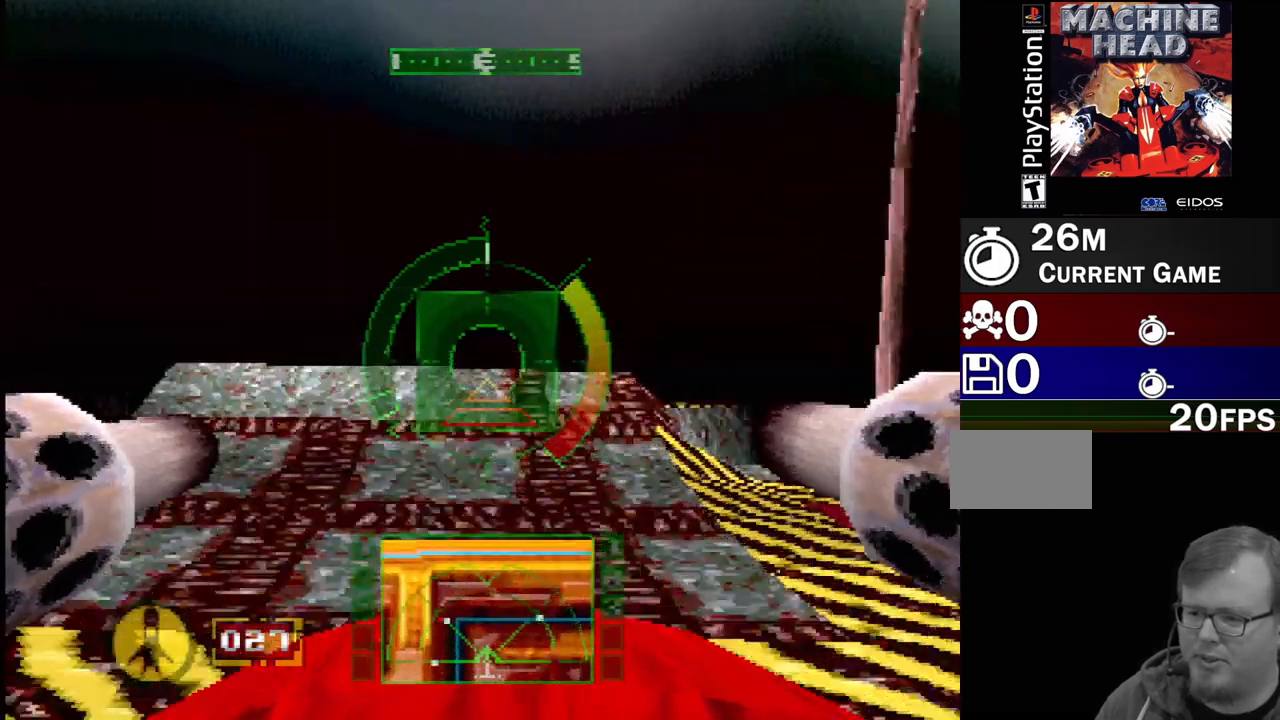
{"buttons": ["SQUARE"], "events": []}
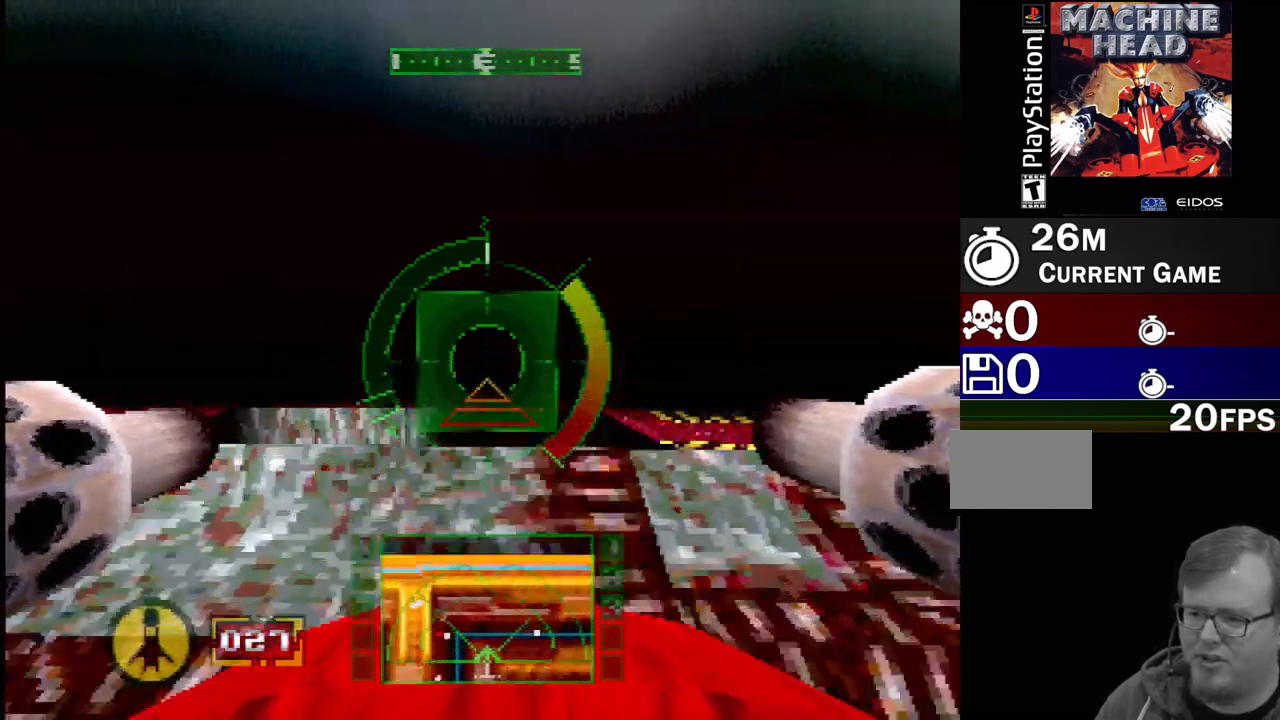
{"buttons": ["SQUARE"], "events": []}
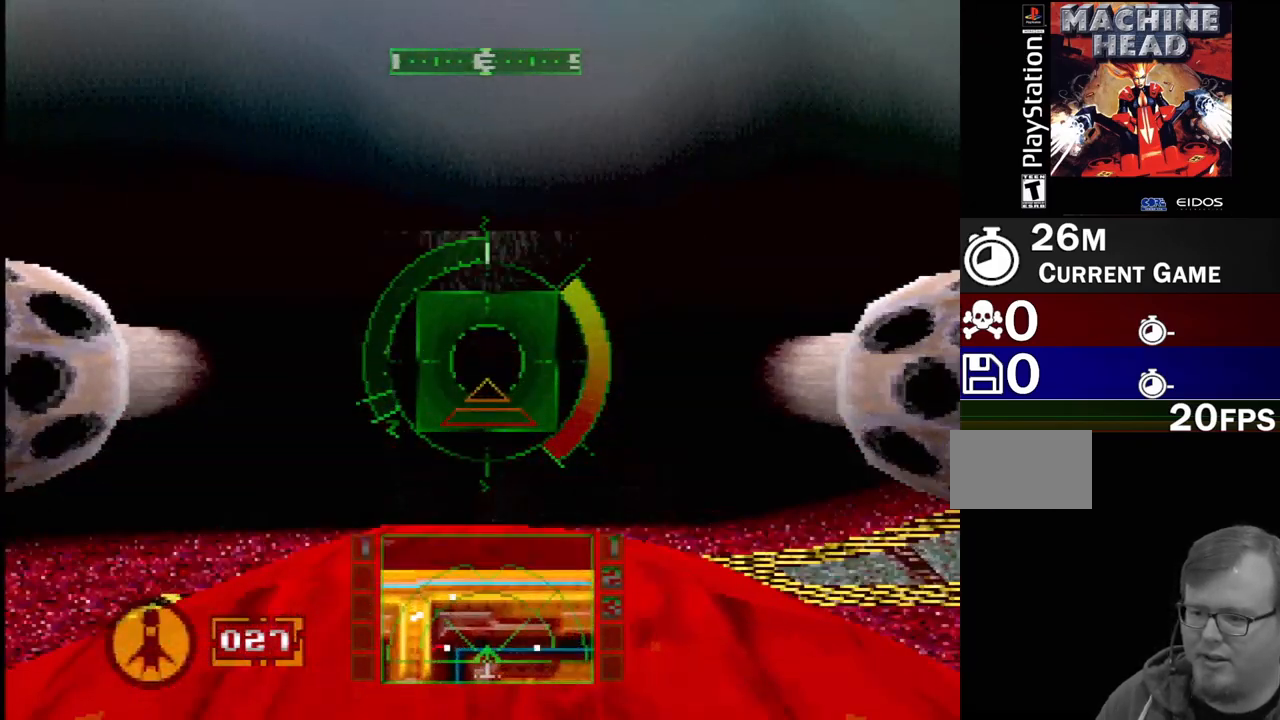
{"buttons": ["SQUARE"], "events": []}
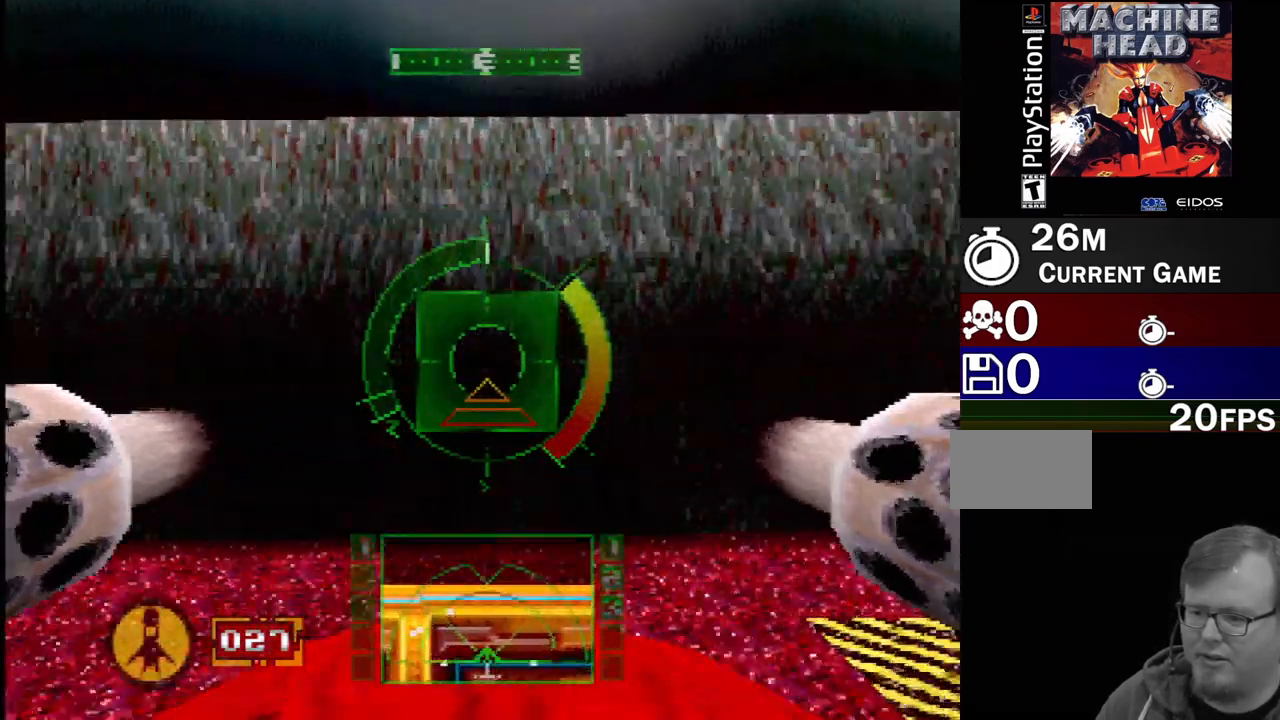
{"buttons": ["SQUARE", "DPAD_RIGHT"], "events": [[233, "DPAD_RIGHT", "down"], [367, "SQUARE", "up"], [483, "SQUARE", "down"]]}
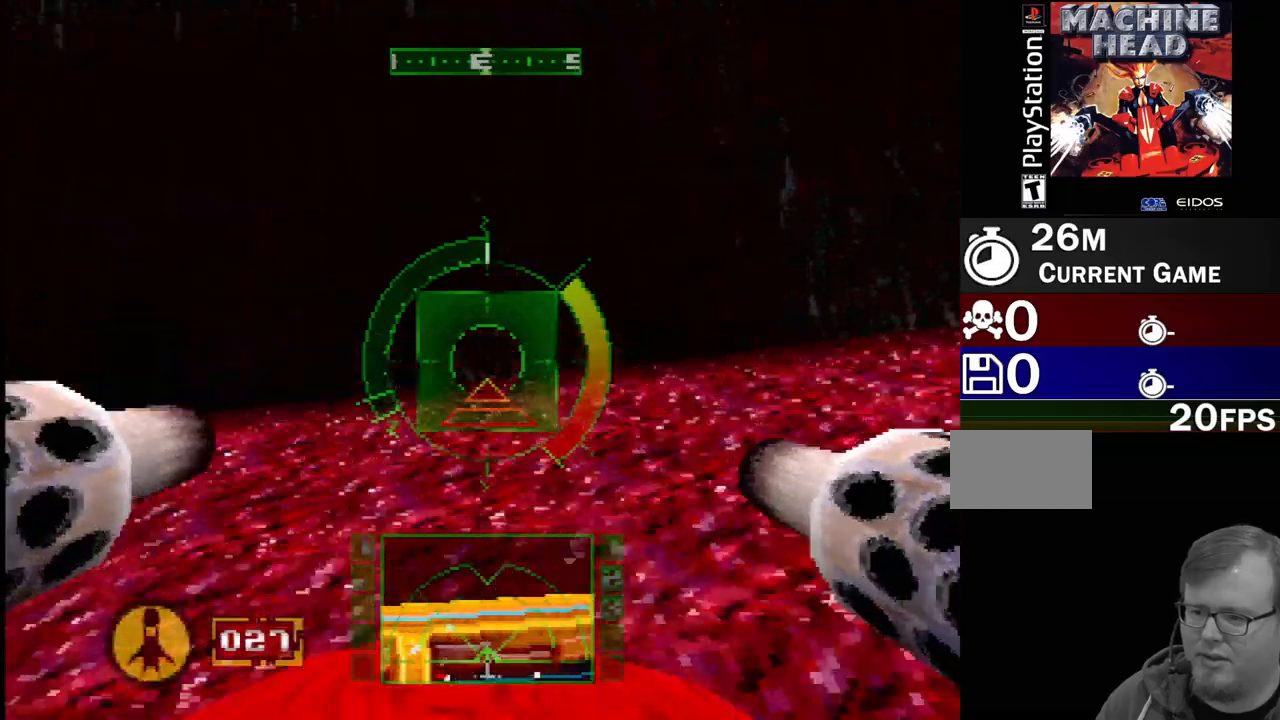
{"buttons": ["DPAD_RIGHT"], "events": [[217, "SQUARE", "up"]]}
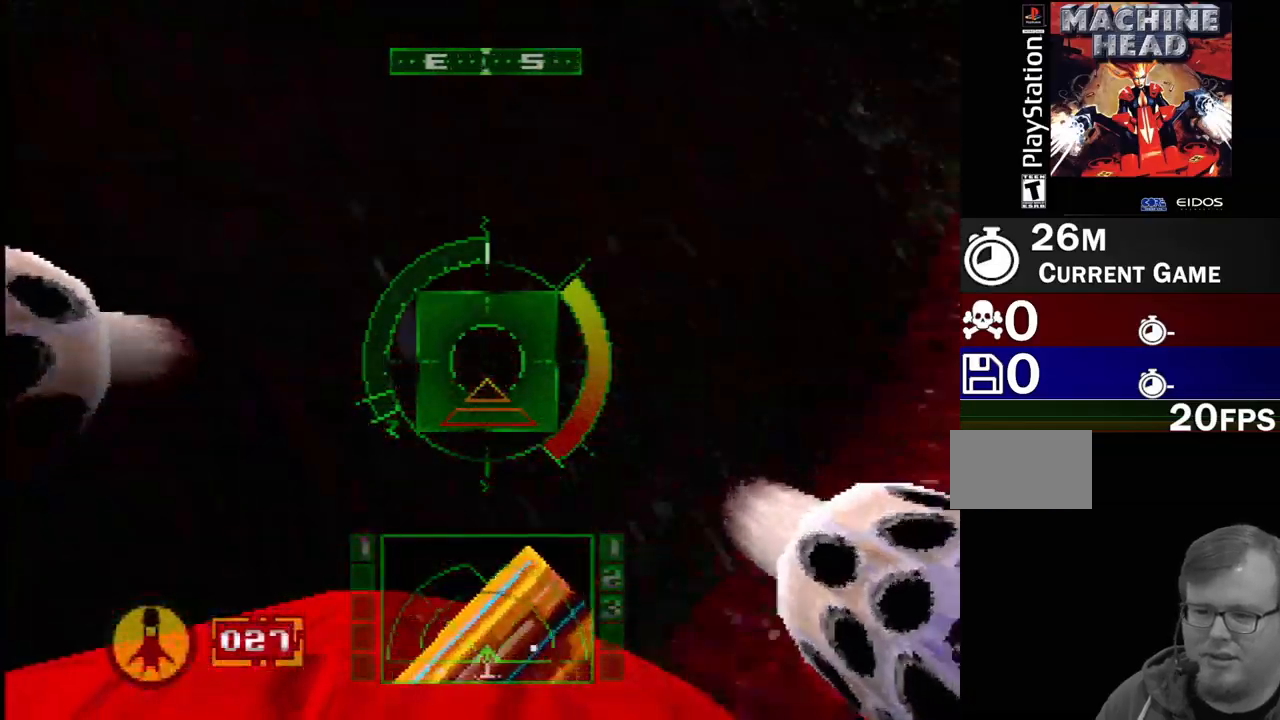
{"buttons": ["SQUARE", "DPAD_LEFT"], "events": [[133, "DPAD_RIGHT", "up"], [183, "SQUARE", "down"], [433, "DPAD_LEFT", "down"]]}
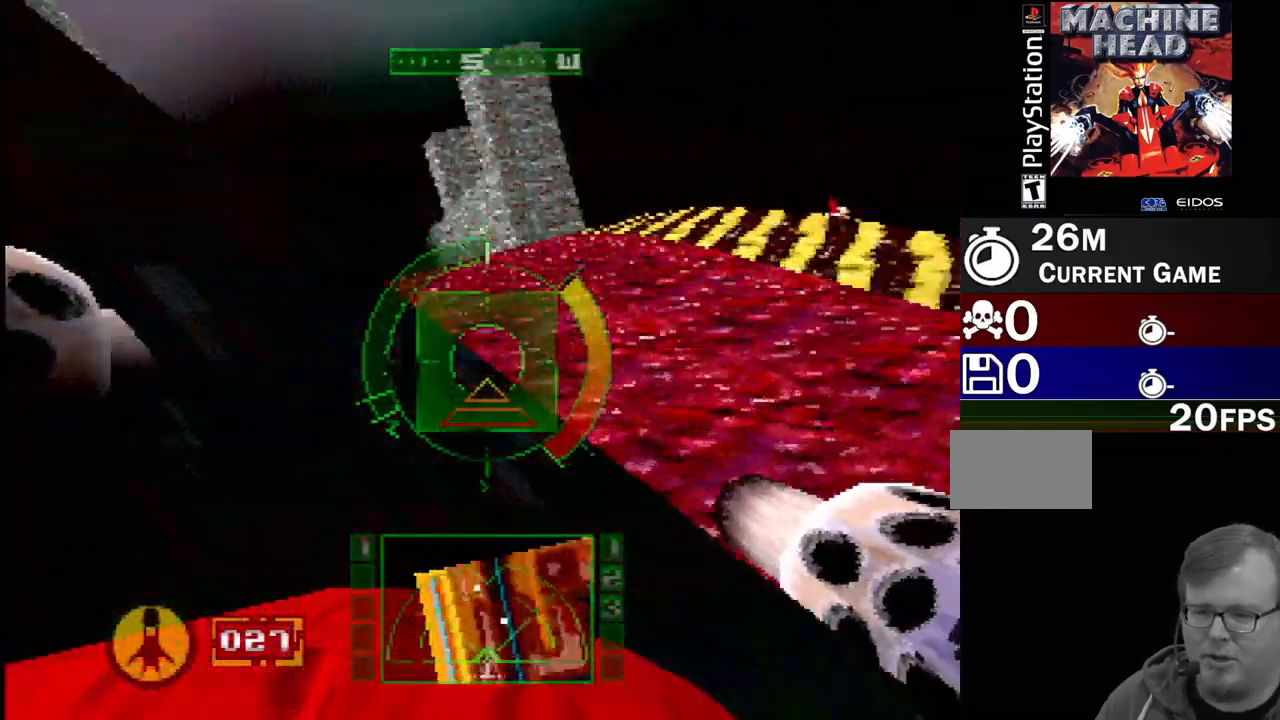
{"buttons": [], "events": [[400, "DPAD_LEFT", "up"], [483, "SQUARE", "up"]]}
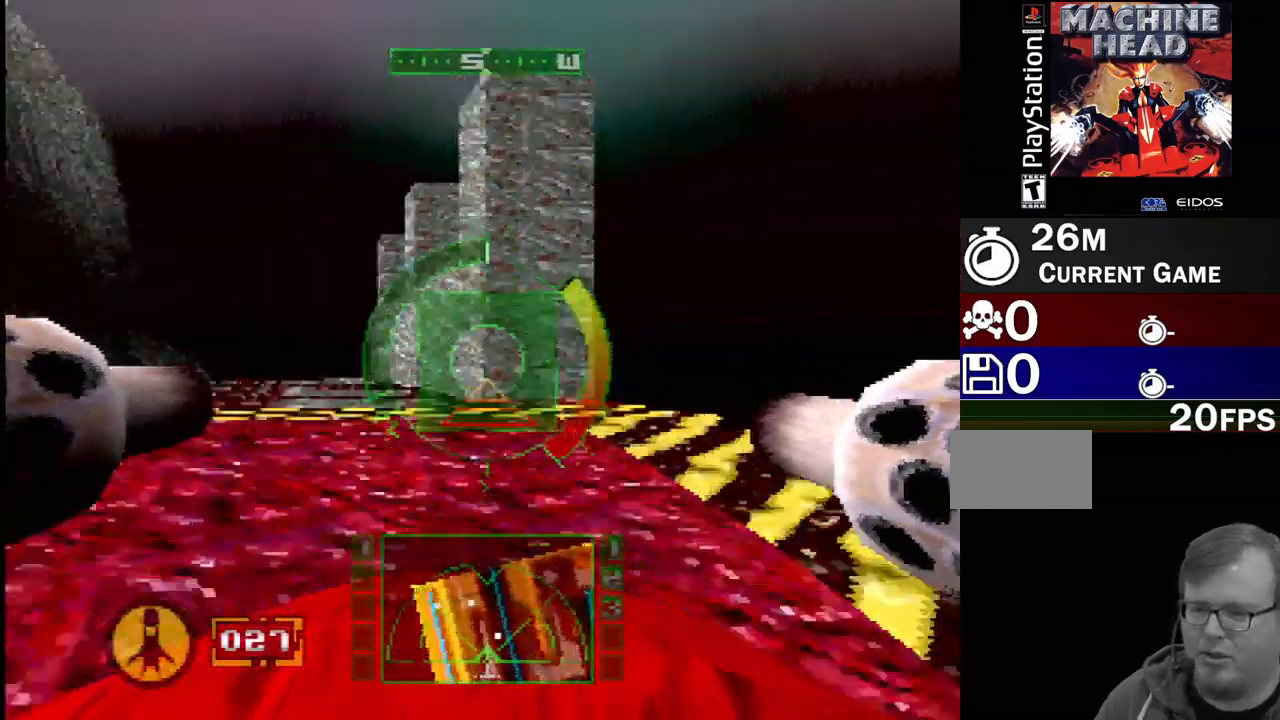
{"buttons": ["DPAD_LEFT"], "events": [[167, "SQUARE", "down"], [317, "DPAD_LEFT", "down"], [400, "SQUARE", "up"]]}
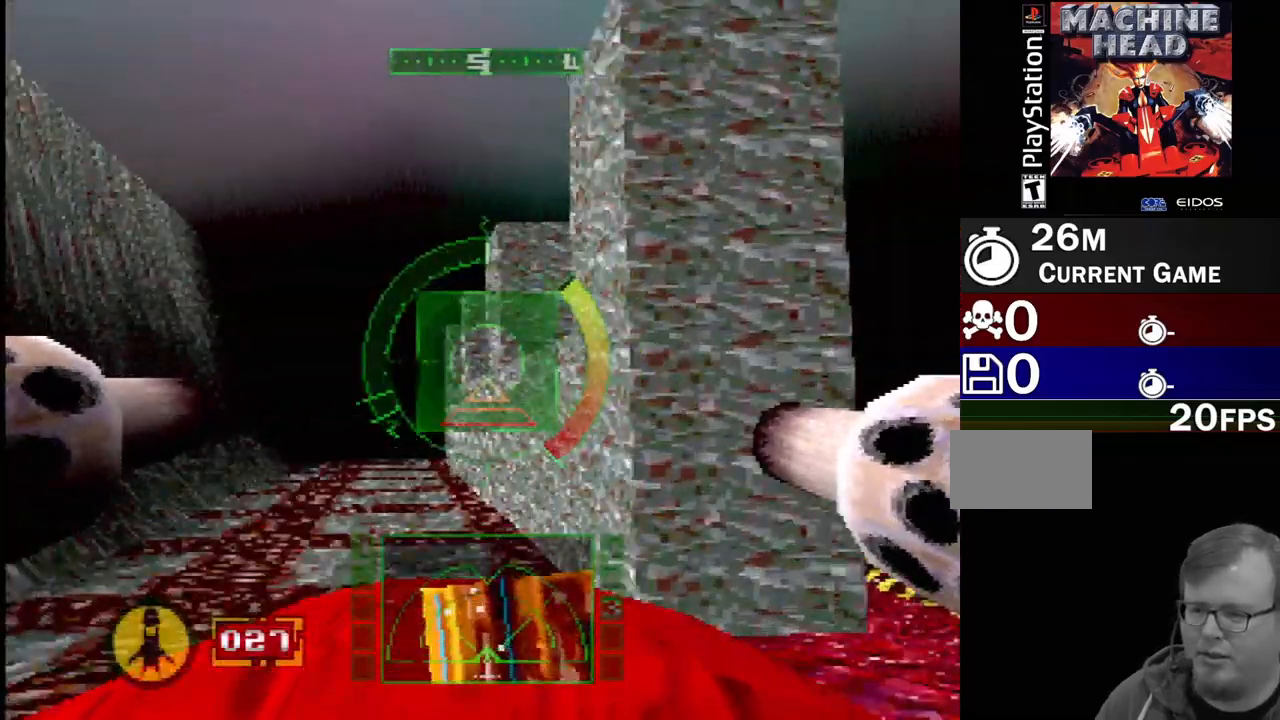
{"buttons": ["SQUARE"], "events": [[33, "DPAD_LEFT", "up"], [83, "SQUARE", "down"], [283, "DPAD_RIGHT", "down"], [450, "DPAD_RIGHT", "up"]]}
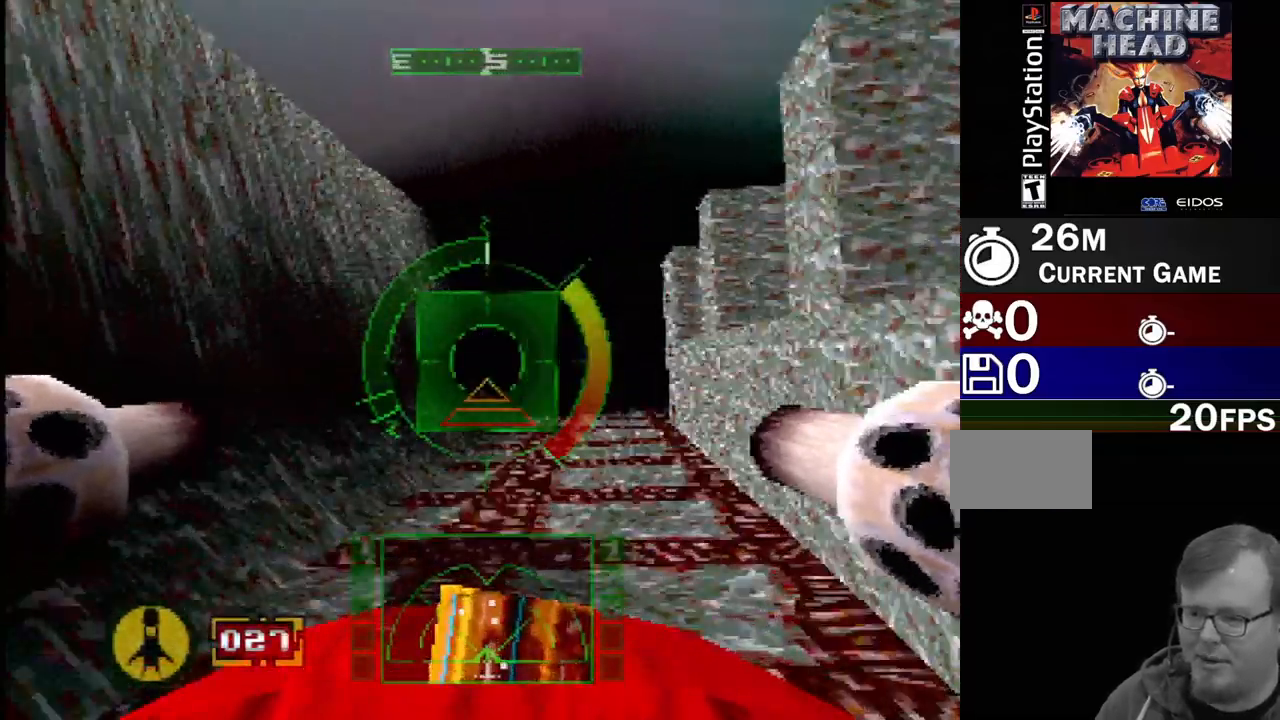
{"buttons": ["SQUARE"], "events": [[167, "DPAD_RIGHT", "down"], [317, "DPAD_RIGHT", "up"]]}
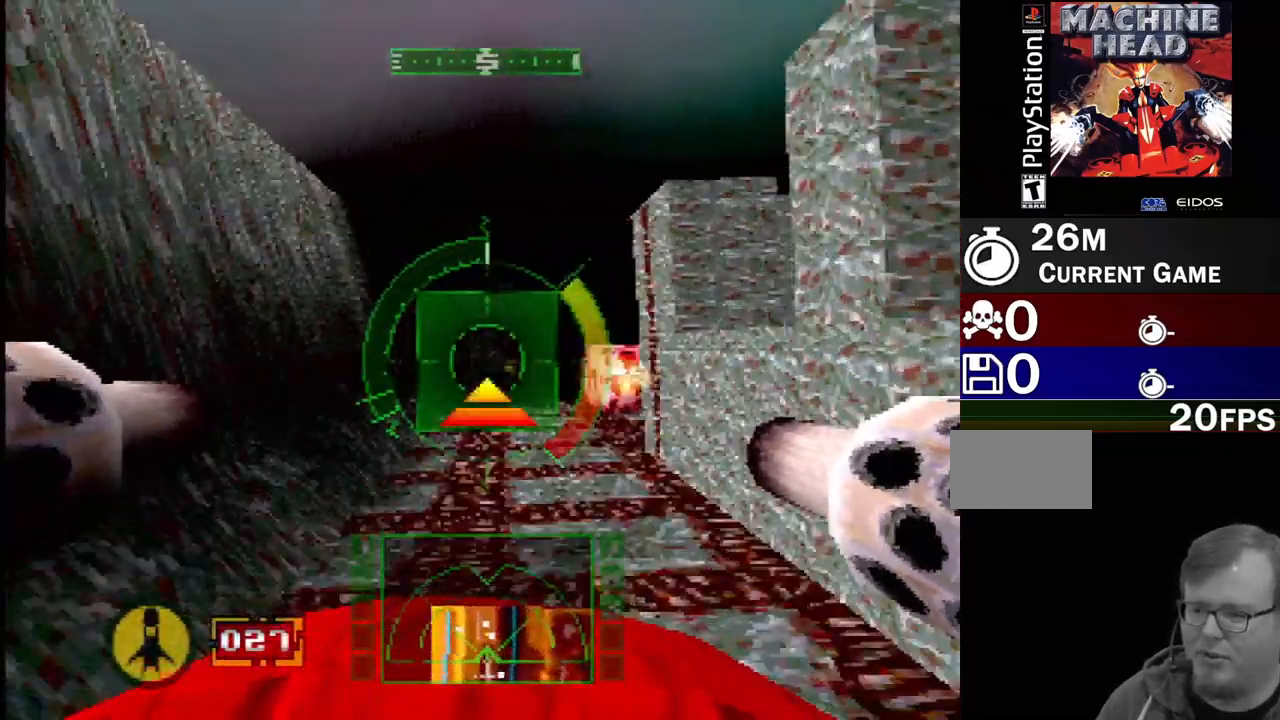
{"buttons": ["L1", "DPAD_RIGHT"], "events": [[200, "SQUARE", "up"], [250, "DPAD_RIGHT", "down"], [417, "L1", "down"]]}
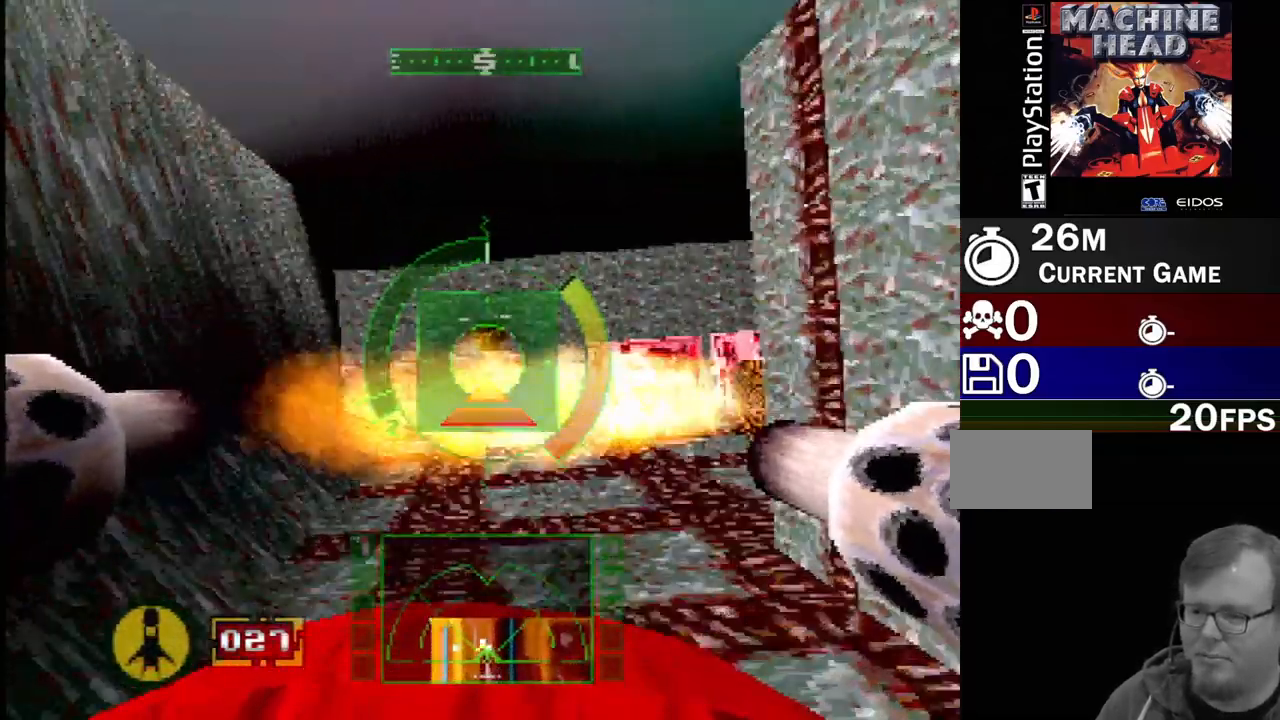
{"buttons": ["CROSS", "L1"], "events": [[33, "DPAD_RIGHT", "up"], [200, "CROSS", "down"], [300, "DPAD_RIGHT", "down"], [383, "DPAD_RIGHT", "up"]]}
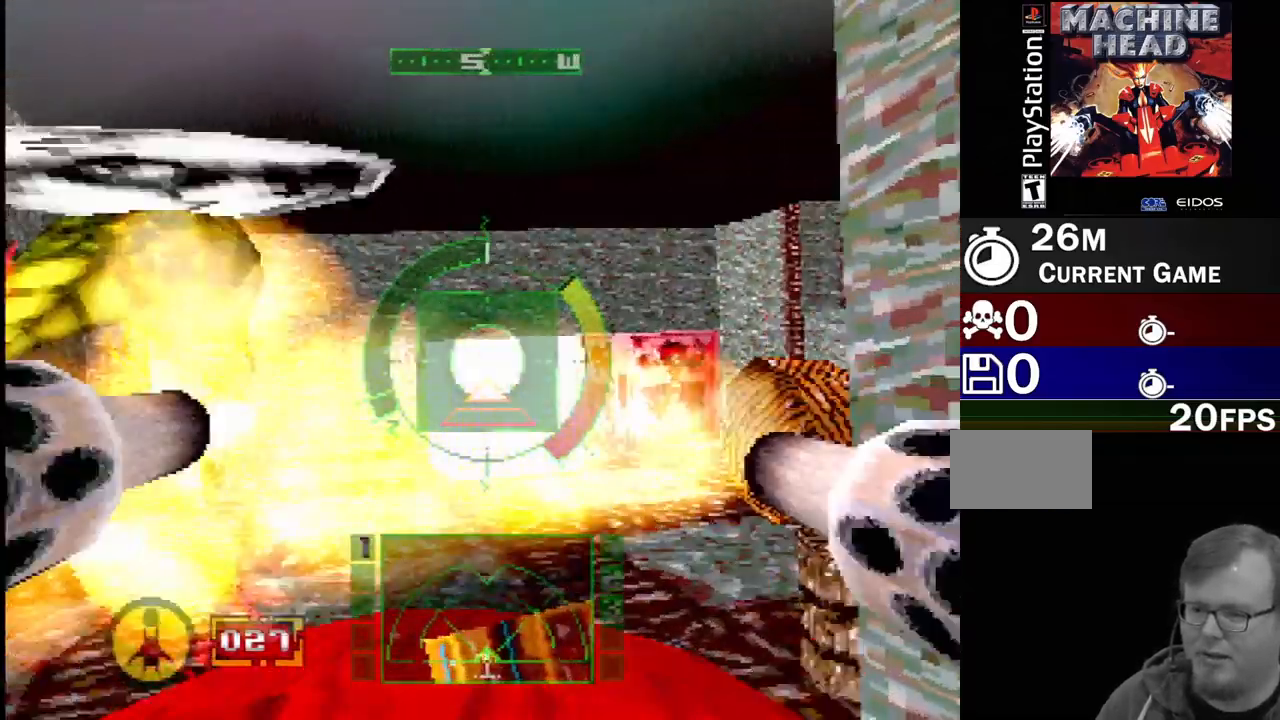
{"buttons": ["CROSS", "L1", "DPAD_LEFT"], "events": [[333, "DPAD_RIGHT", "down"], [350, "DPAD_RIGHT", "up"], [433, "DPAD_LEFT", "down"]]}
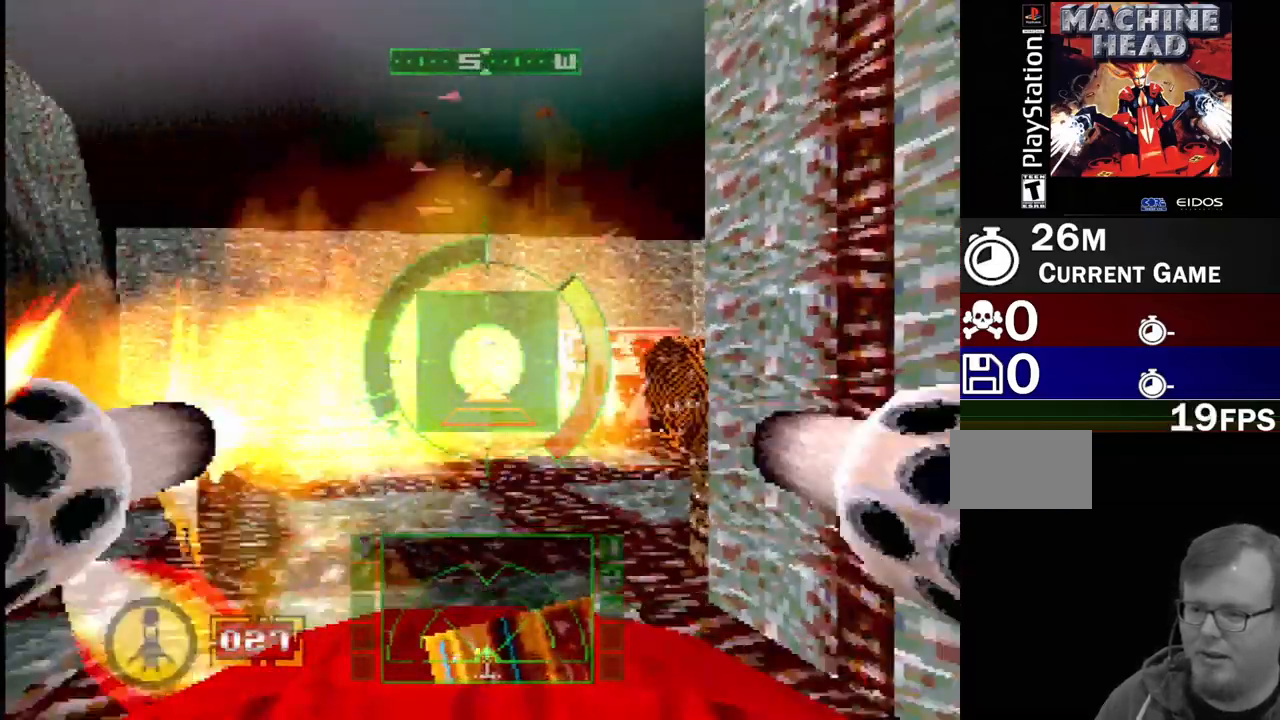
{"buttons": ["CROSS", "L1", "DPAD_RIGHT"], "events": [[100, "DPAD_LEFT", "up"], [200, "CROSS", "up"], [367, "DPAD_RIGHT", "down"], [417, "CROSS", "down"]]}
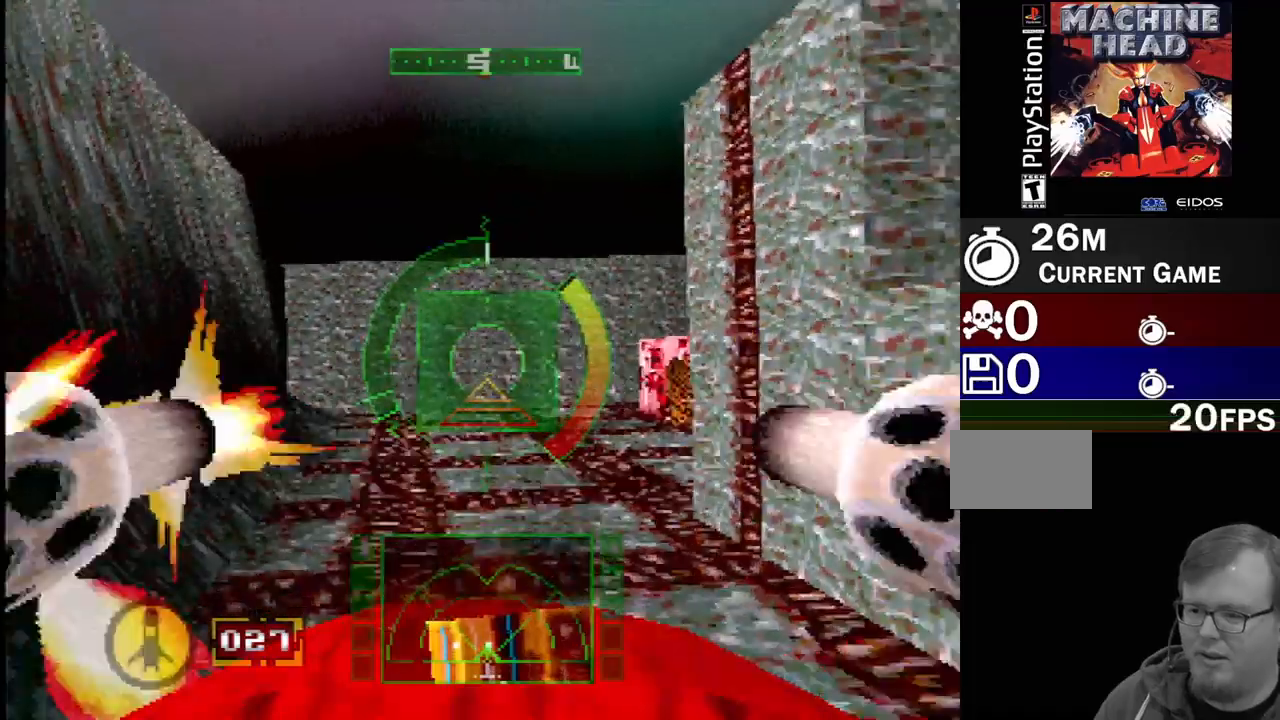
{"buttons": ["SQUARE", "L1"], "events": [[50, "CROSS", "up"], [83, "DPAD_RIGHT", "up"], [183, "SQUARE", "down"], [350, "SQUARE", "up"], [400, "DPAD_RIGHT", "down"], [433, "SQUARE", "down"], [483, "DPAD_RIGHT", "up"]]}
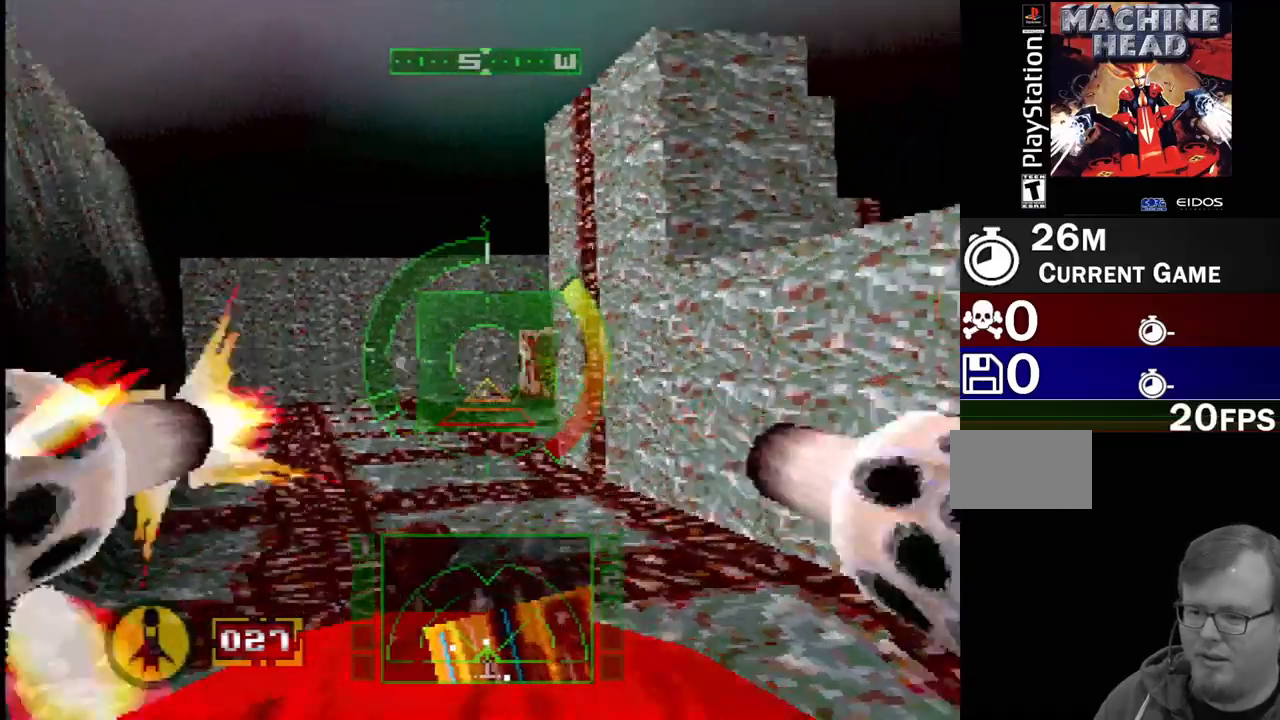
{"buttons": ["L1", "L2", "DPAD_RIGHT"], "events": [[67, "L2", "down"], [133, "DPAD_RIGHT", "down"], [133, "SQUARE", "up"], [233, "DPAD_RIGHT", "up"], [483, "DPAD_RIGHT", "down"]]}
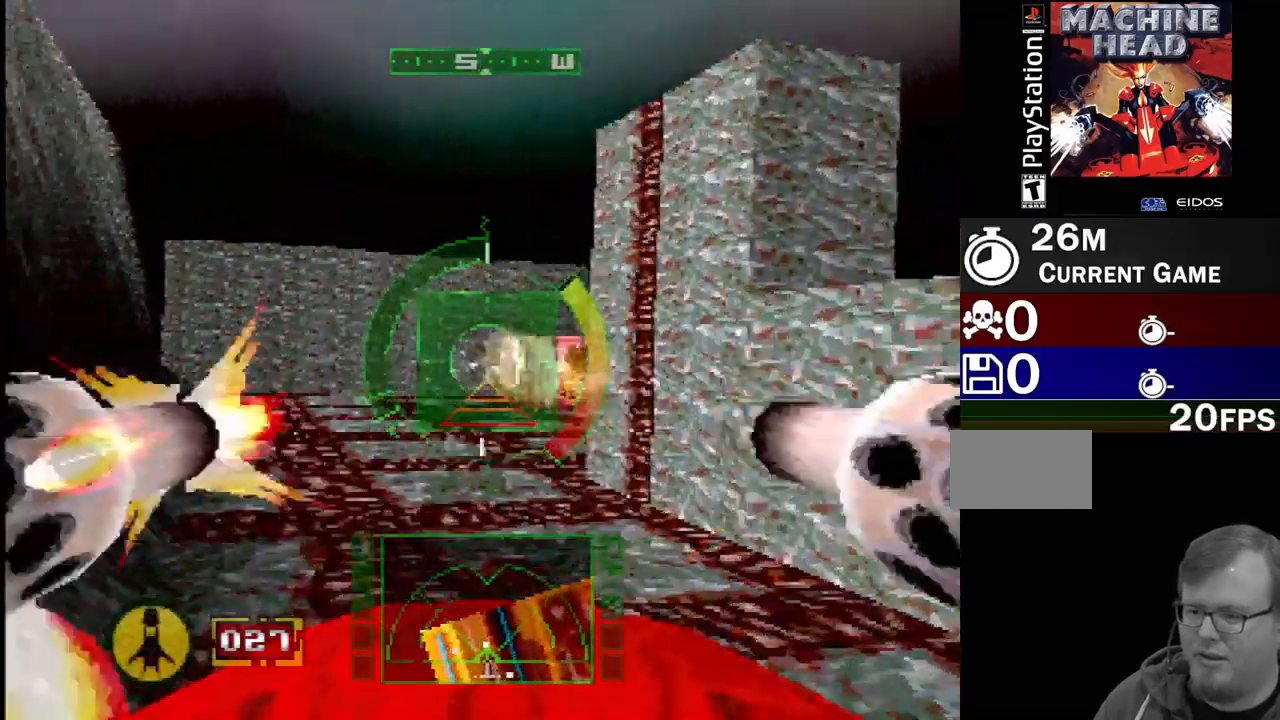
{"buttons": ["L1"], "events": [[33, "L2", "up"], [133, "DPAD_RIGHT", "up"], [133, "L1", "up"], [383, "L1", "down"]]}
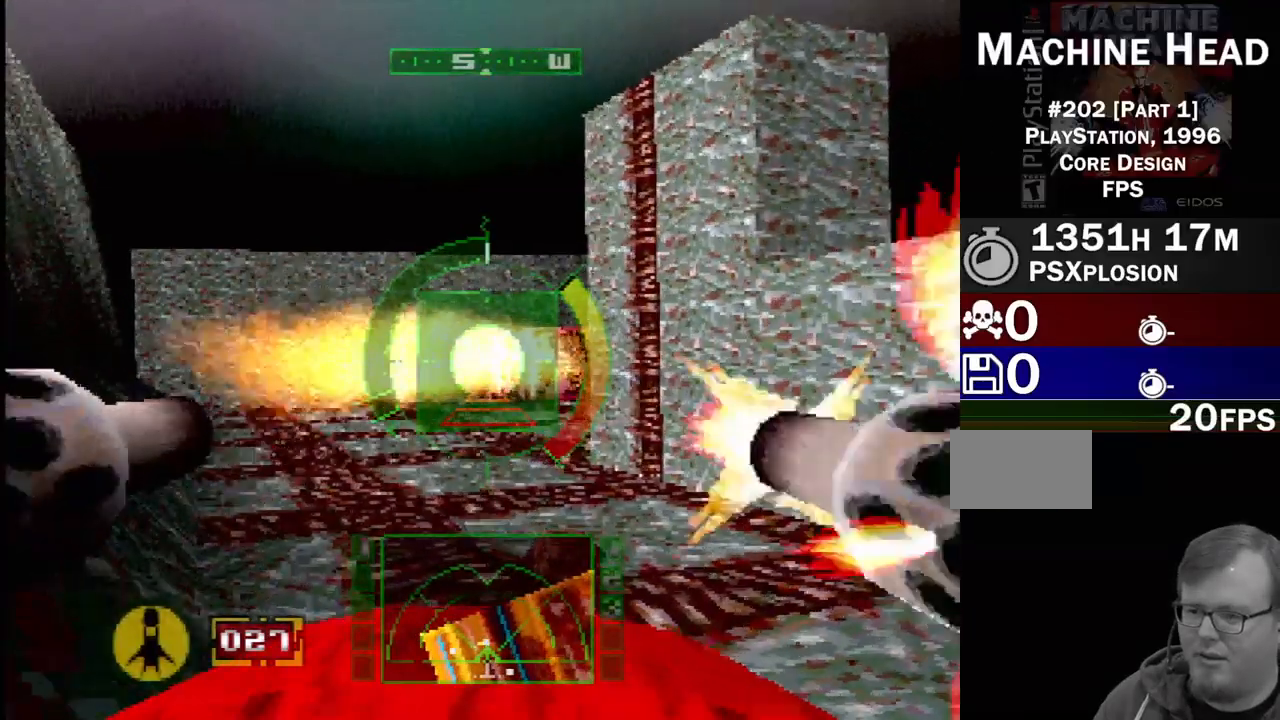
{"buttons": ["L1"], "events": [[167, "DPAD_RIGHT", "down"], [317, "DPAD_RIGHT", "up"]]}
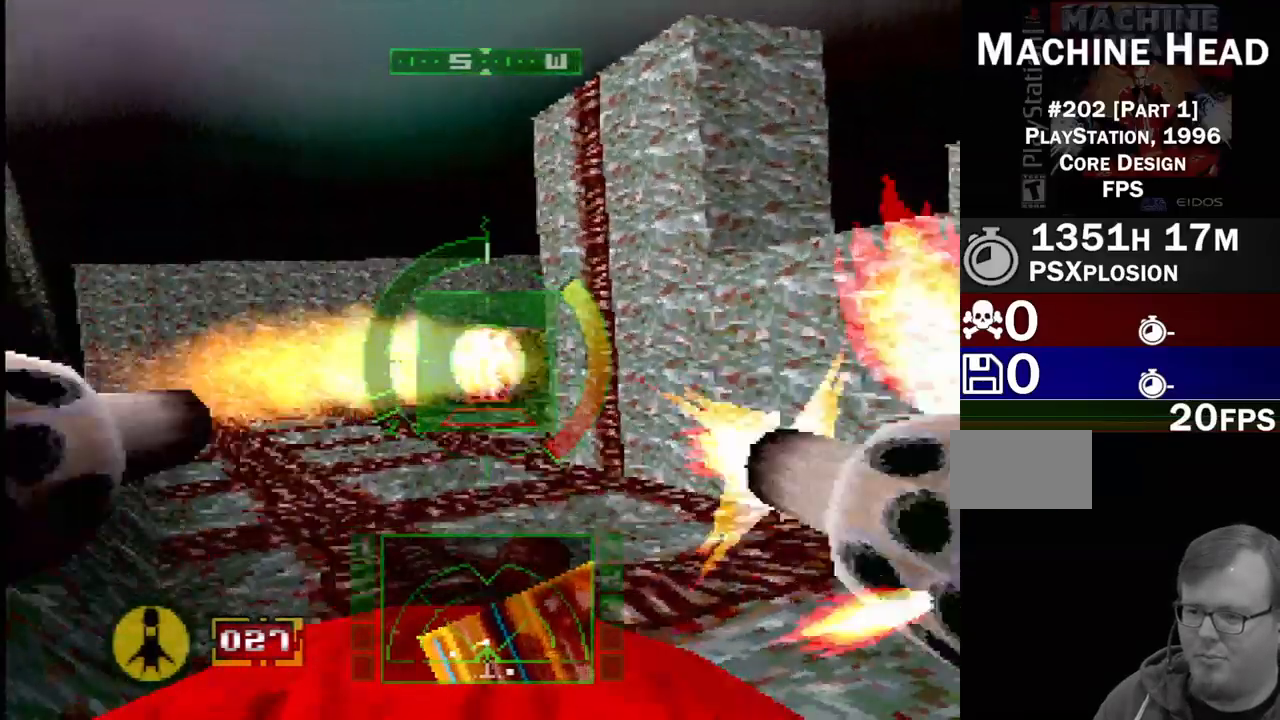
{"buttons": ["L1"], "events": []}
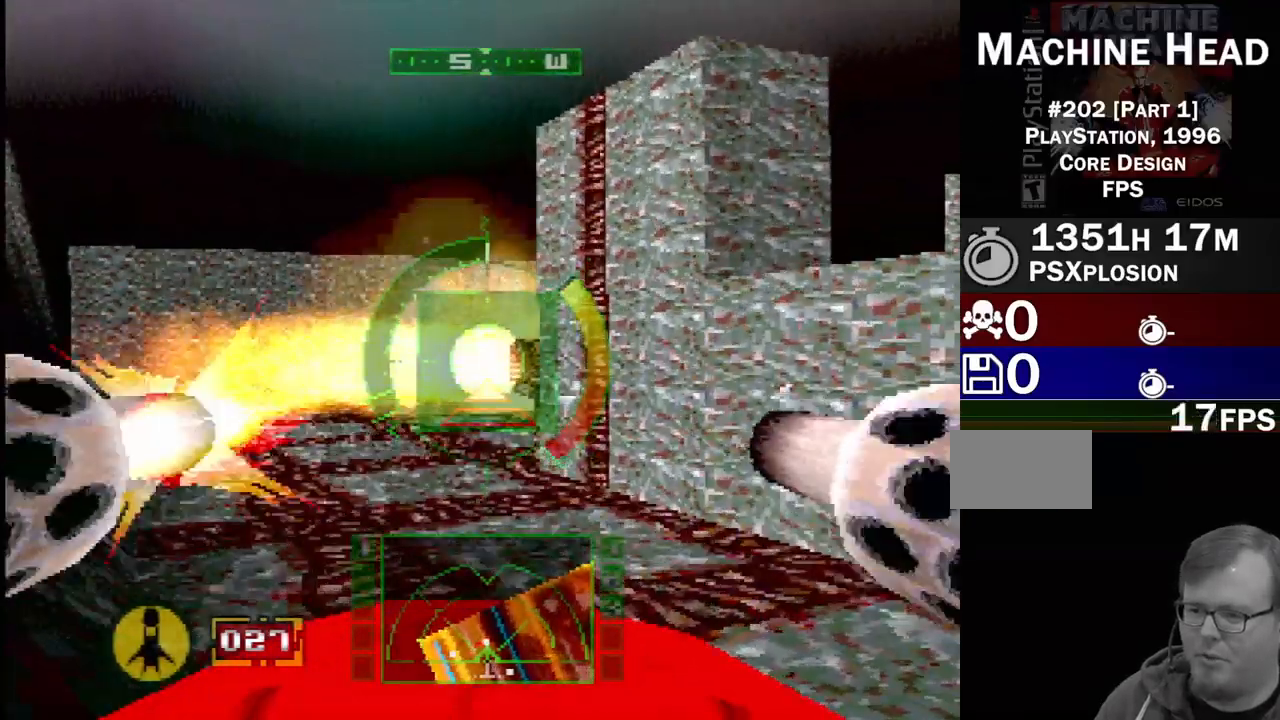
{"buttons": ["DPAD_RIGHT"], "events": [[33, "L1", "up"], [133, "DPAD_RIGHT", "down"]]}
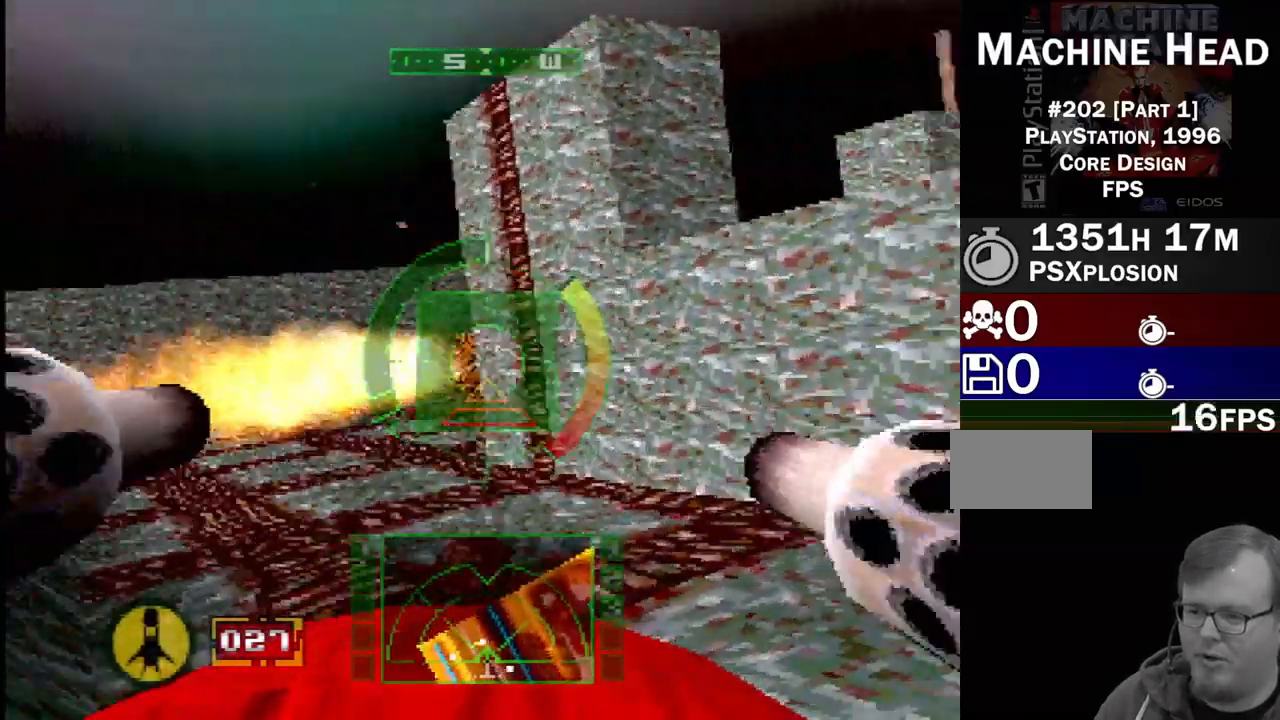
{"buttons": ["DPAD_RIGHT"], "events": []}
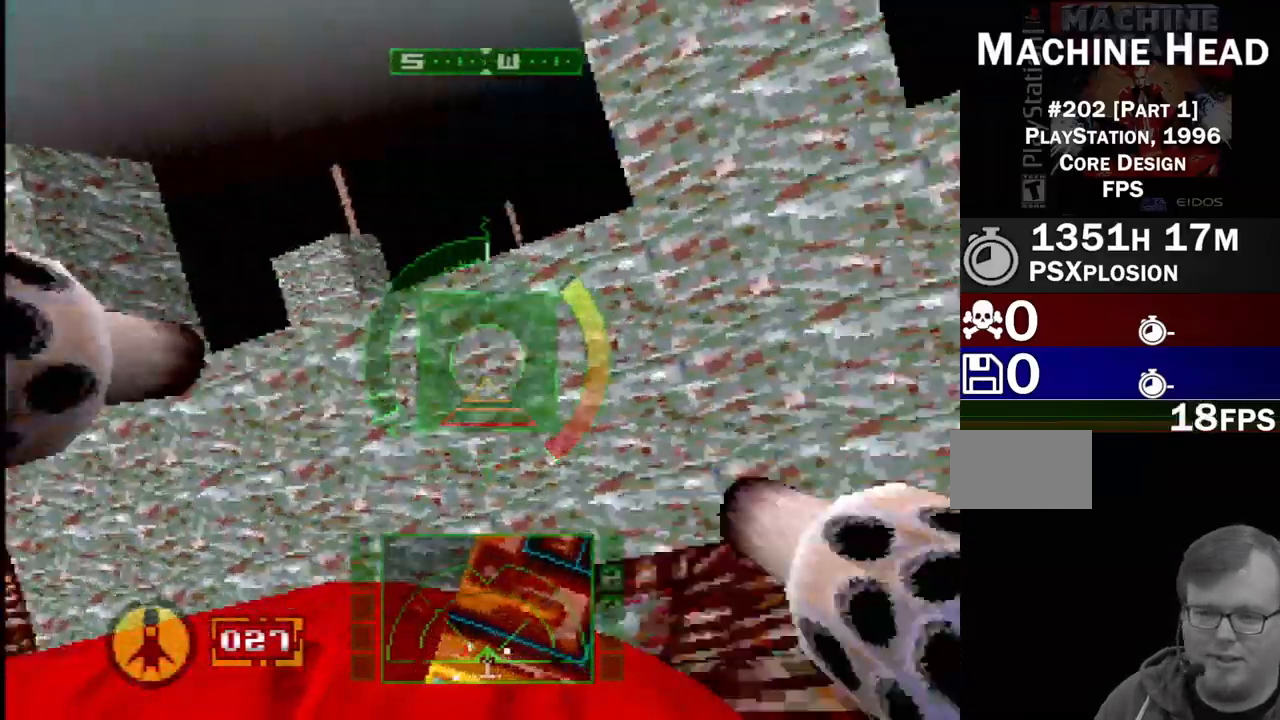
{"buttons": ["SQUARE"], "events": [[350, "DPAD_RIGHT", "up"], [500, "SQUARE", "down"]]}
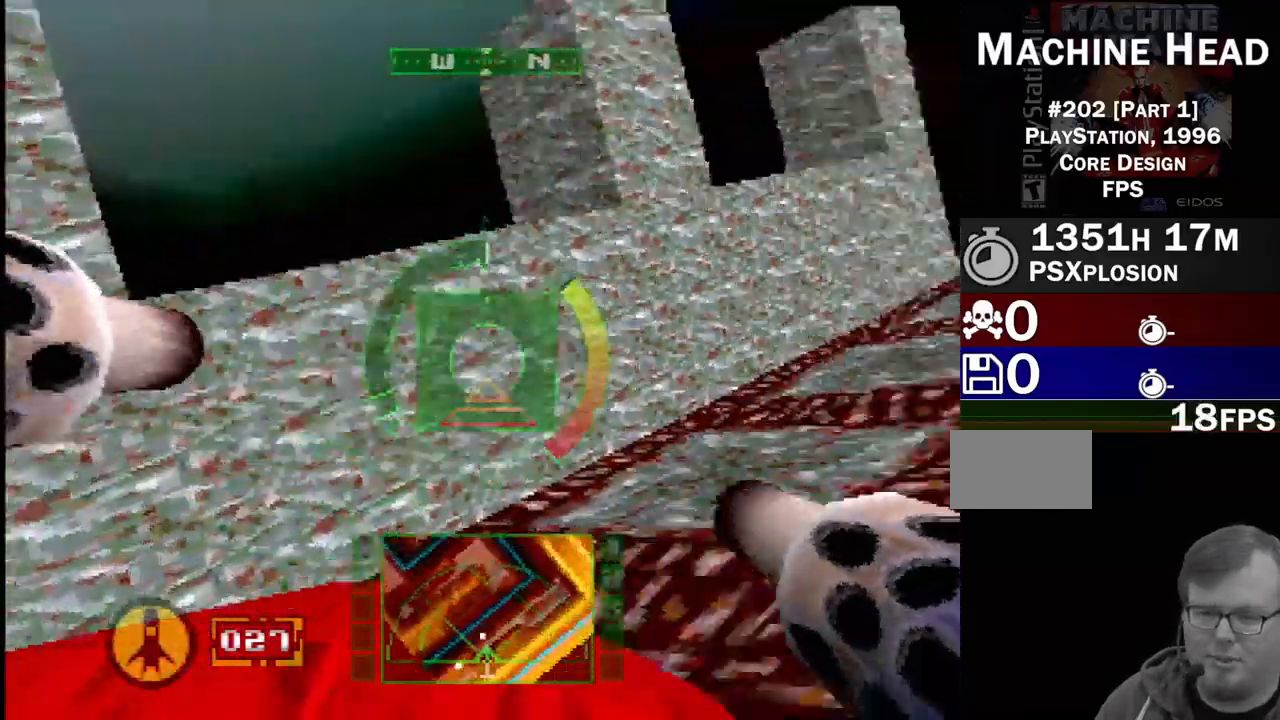
{"buttons": ["SQUARE"], "events": [[200, "DPAD_RIGHT", "down"], [300, "DPAD_RIGHT", "up"]]}
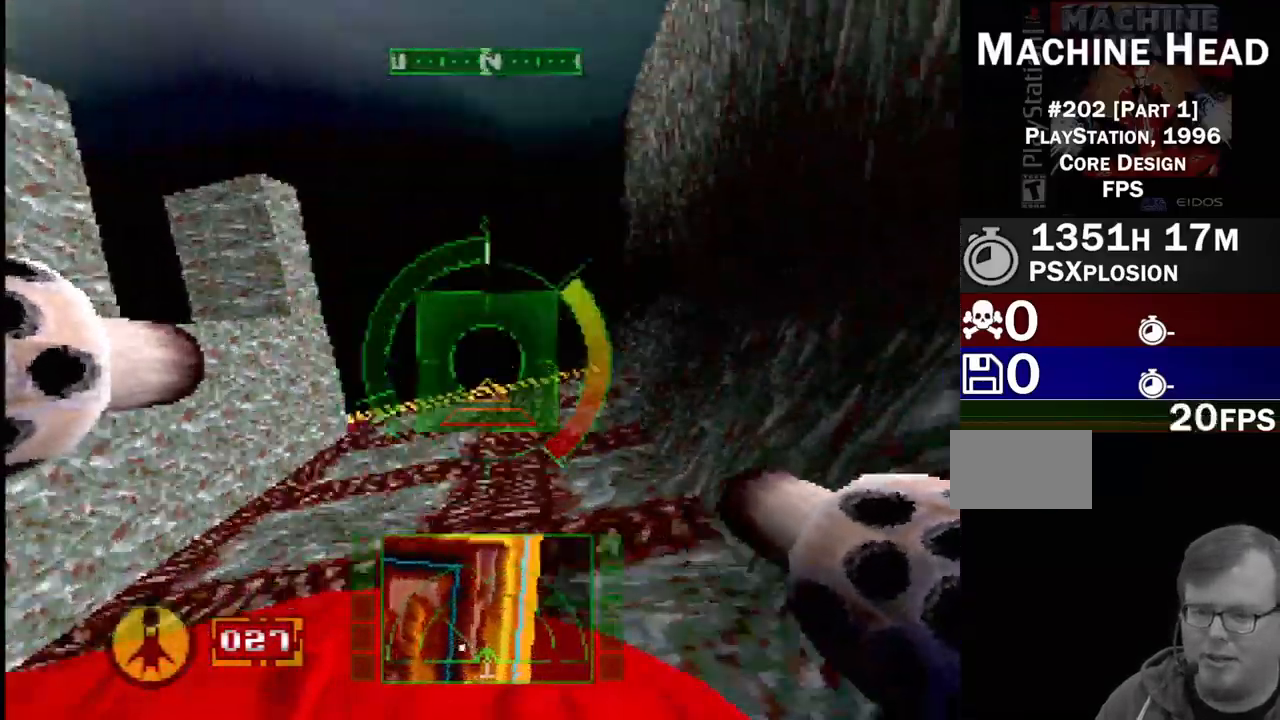
{"buttons": ["SQUARE"], "events": [[50, "DPAD_LEFT", "down"], [500, "DPAD_LEFT", "up"]]}